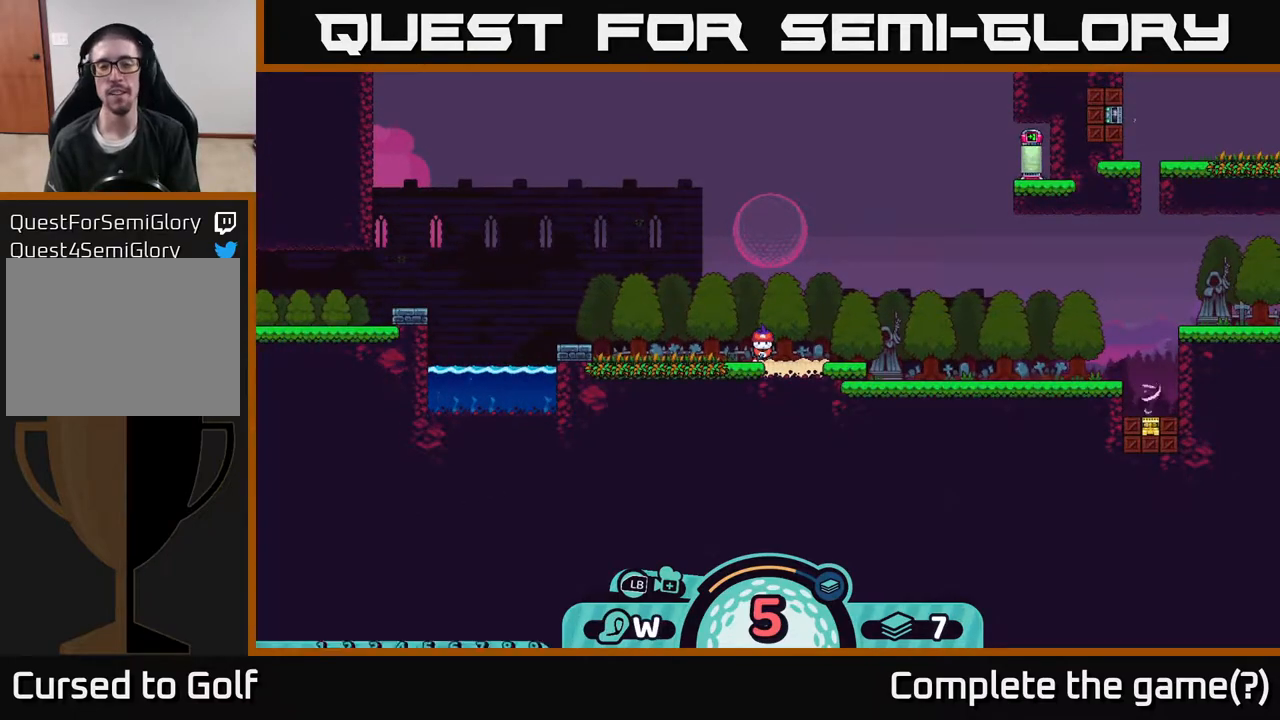
Gameplay with a controller (Xbox layout); each line is a JSON object with the inputs held at the frame after it. "events" lists button and stick changes between this image and that frame as [ms after this image, input, new state], when the widget could be followed in between.
{"buttons": [], "left_stick": "right", "right_stick": "center", "events": [[333, "left_stick", "right"]]}
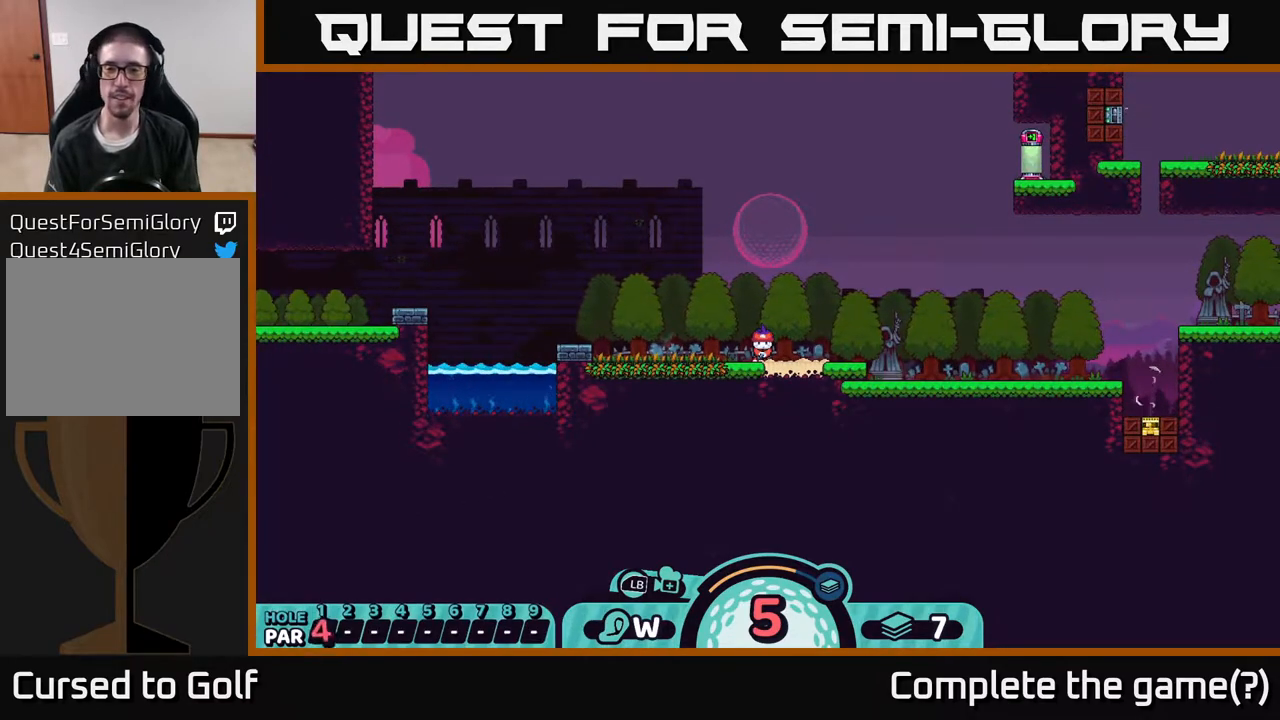
{"buttons": [], "left_stick": "center", "right_stick": "center", "events": [[117, "left_stick", "center"]]}
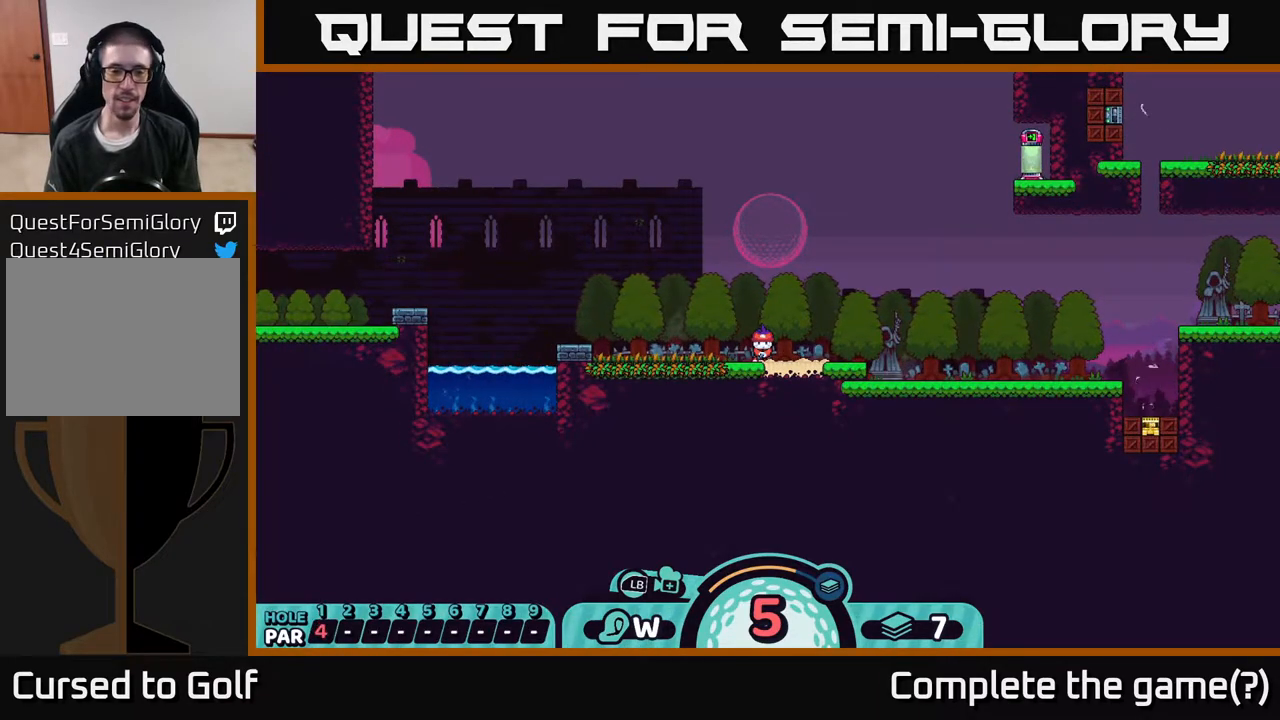
{"buttons": [], "left_stick": "right", "right_stick": "center", "events": [[417, "left_stick", "right"]]}
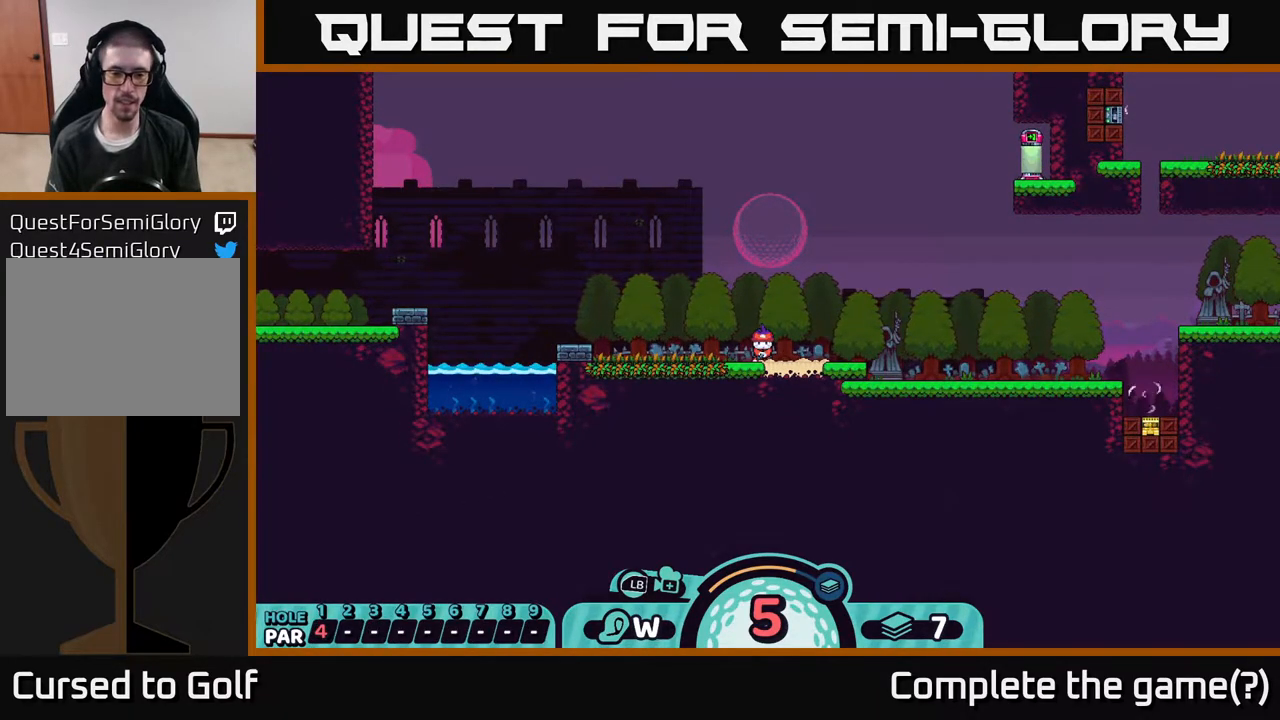
{"buttons": [], "left_stick": "center", "right_stick": "center", "events": [[100, "left_stick", "center"]]}
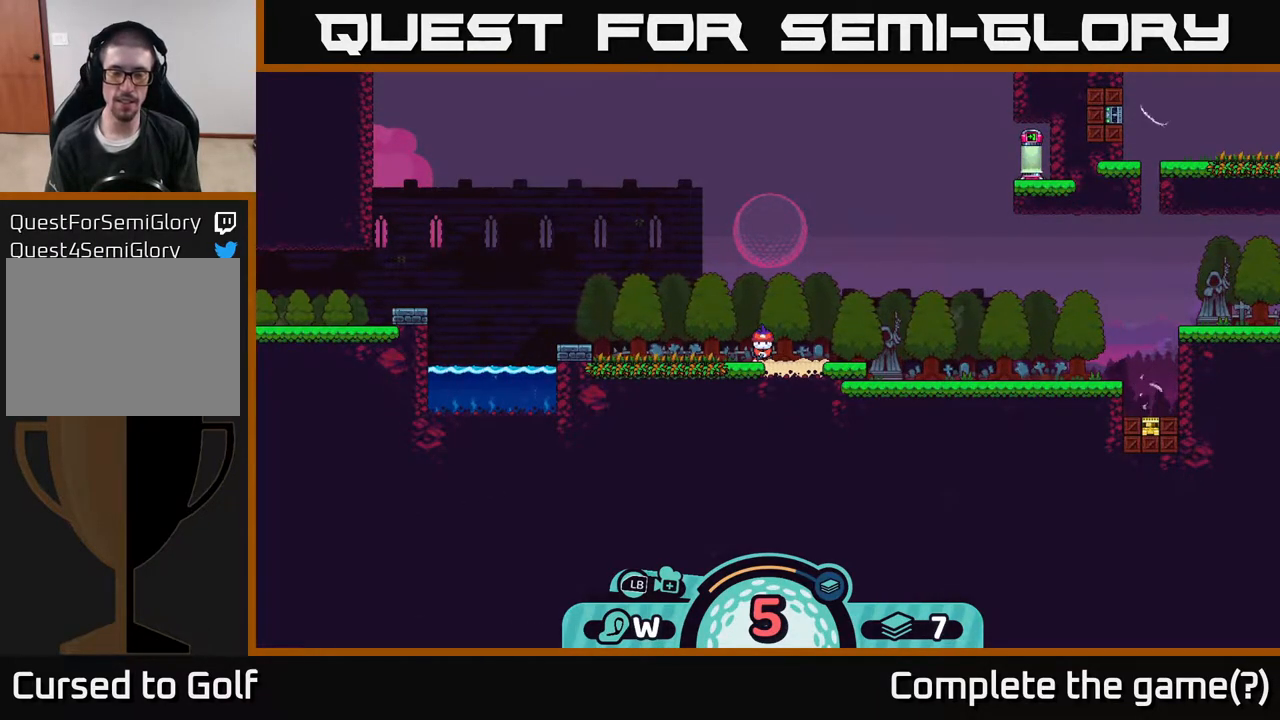
{"buttons": [], "left_stick": "down", "right_stick": "center", "events": [[400, "left_stick", "down"]]}
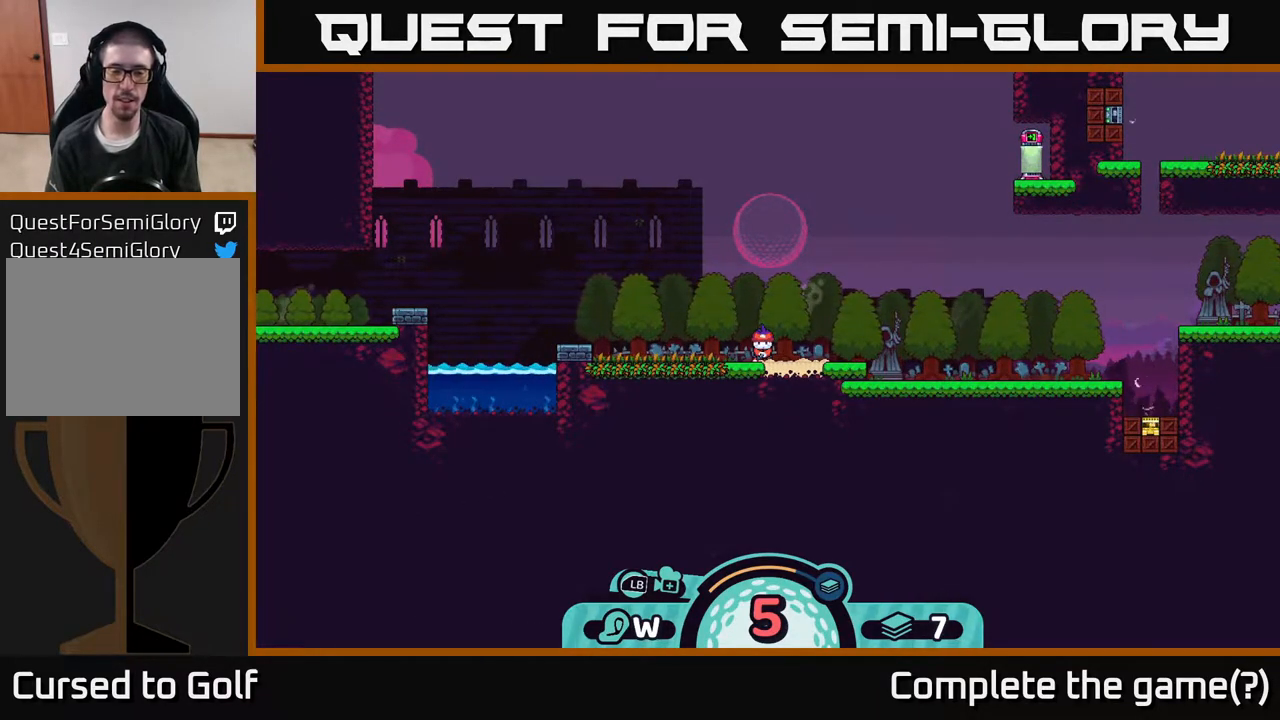
{"buttons": [], "left_stick": "center", "right_stick": "center", "events": [[83, "left_stick", "center"]]}
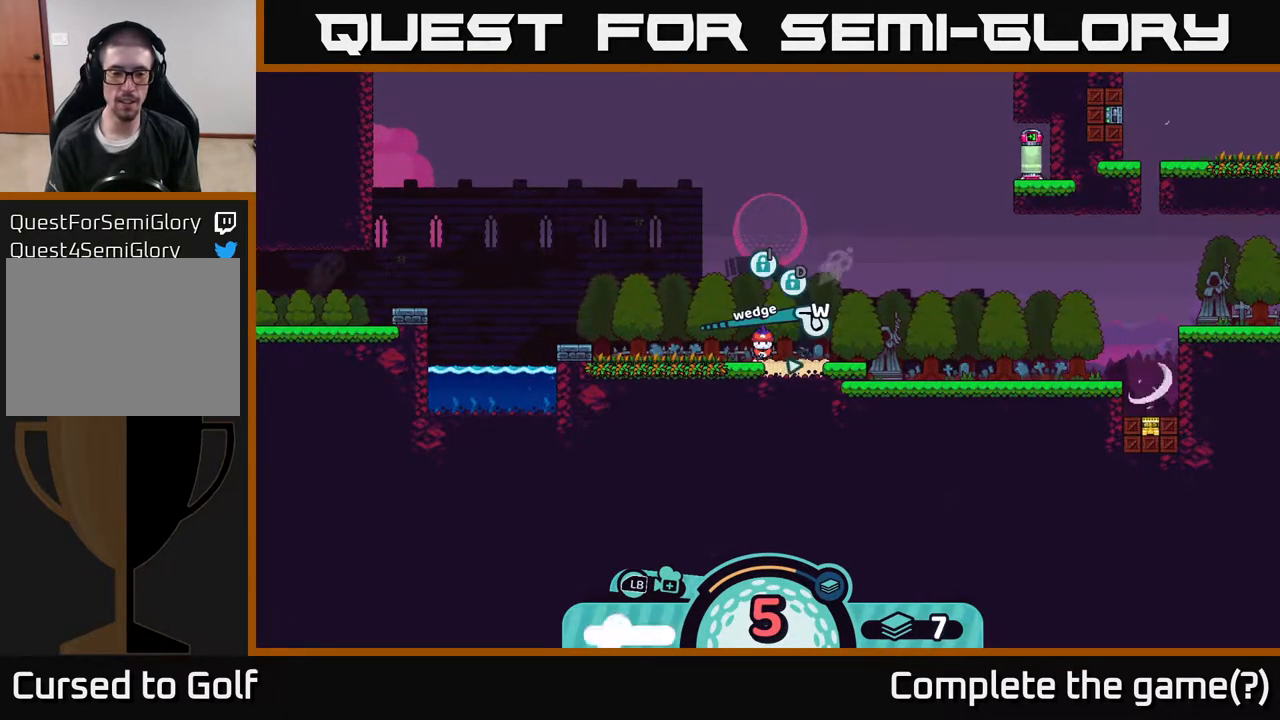
{"buttons": [], "left_stick": "center", "right_stick": "center", "events": [[33, "X", "down"], [150, "X", "up"]]}
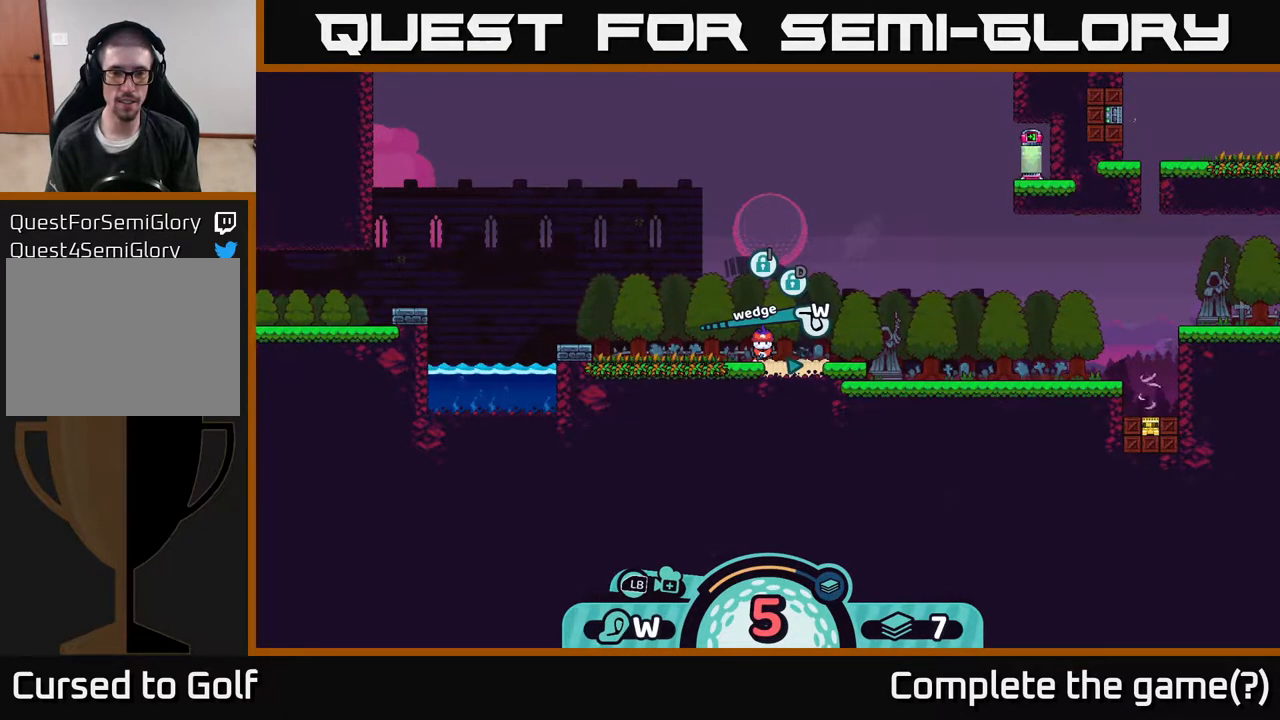
{"buttons": ["X"], "left_stick": "center", "right_stick": "center", "events": [[117, "X", "down"], [267, "X", "up"], [417, "X", "down"]]}
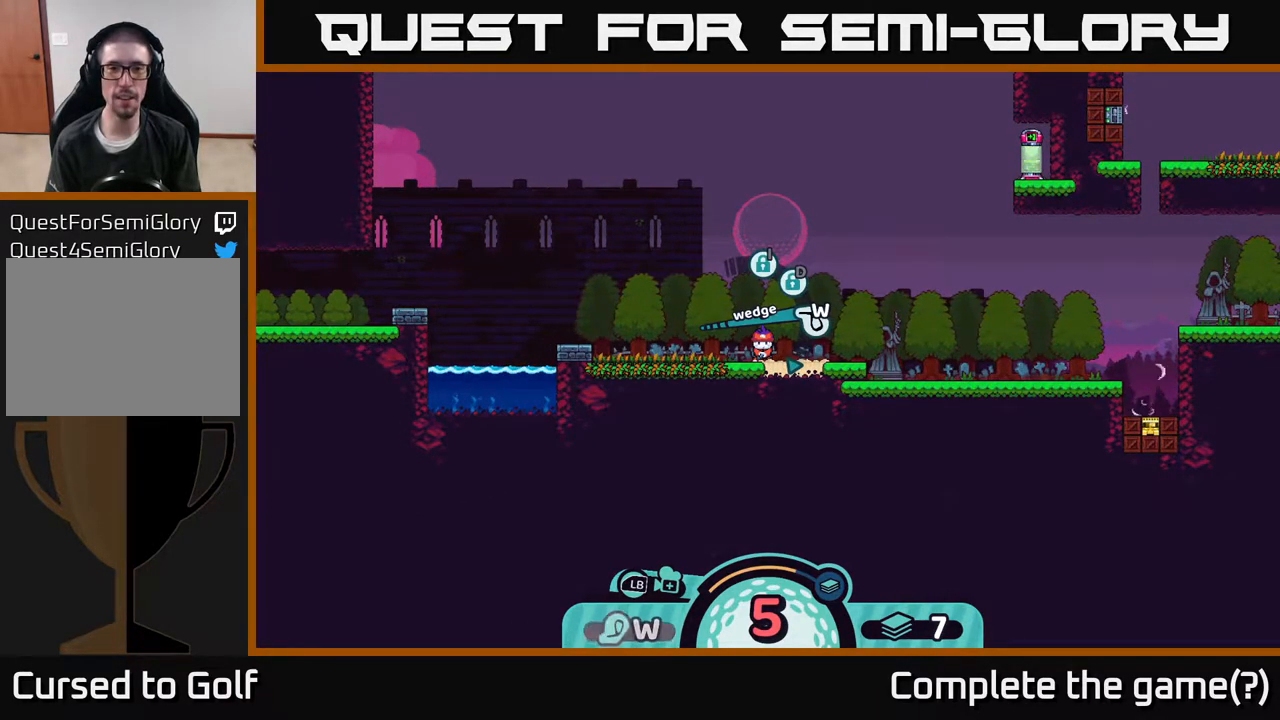
{"buttons": [], "left_stick": "center", "right_stick": "center", "events": [[50, "X", "up"]]}
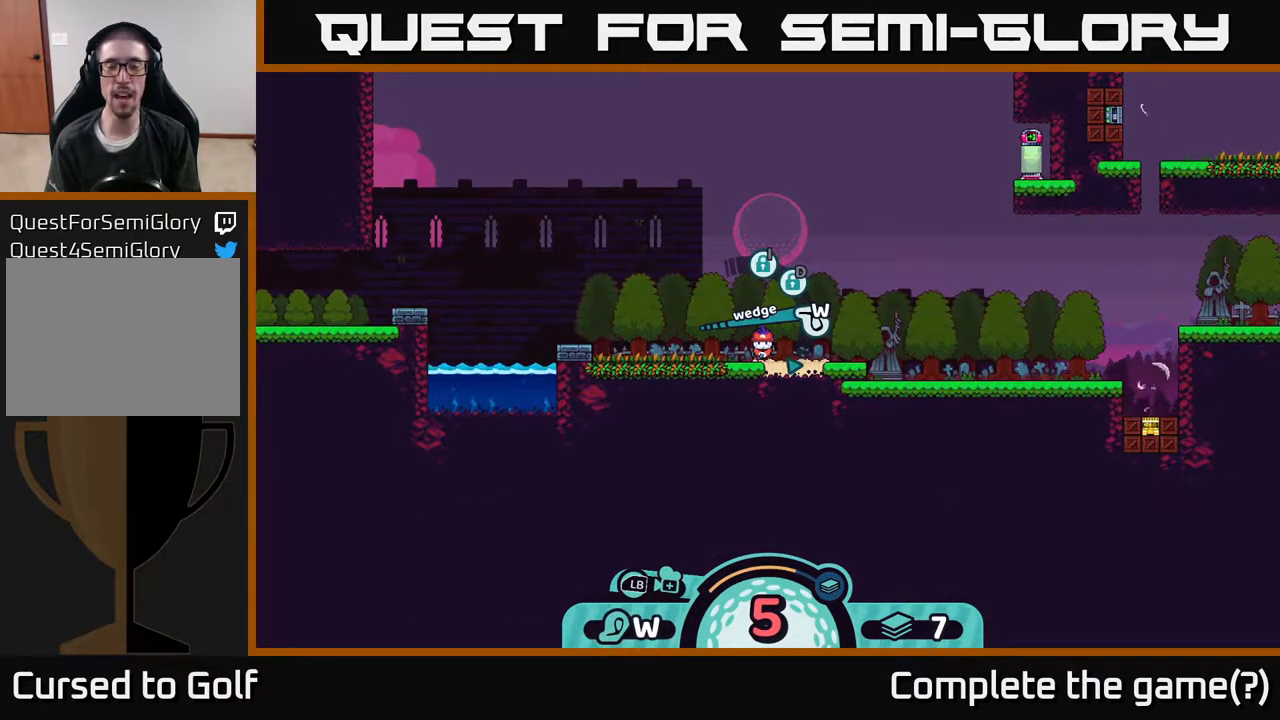
{"buttons": [], "left_stick": "center", "right_stick": "center", "events": []}
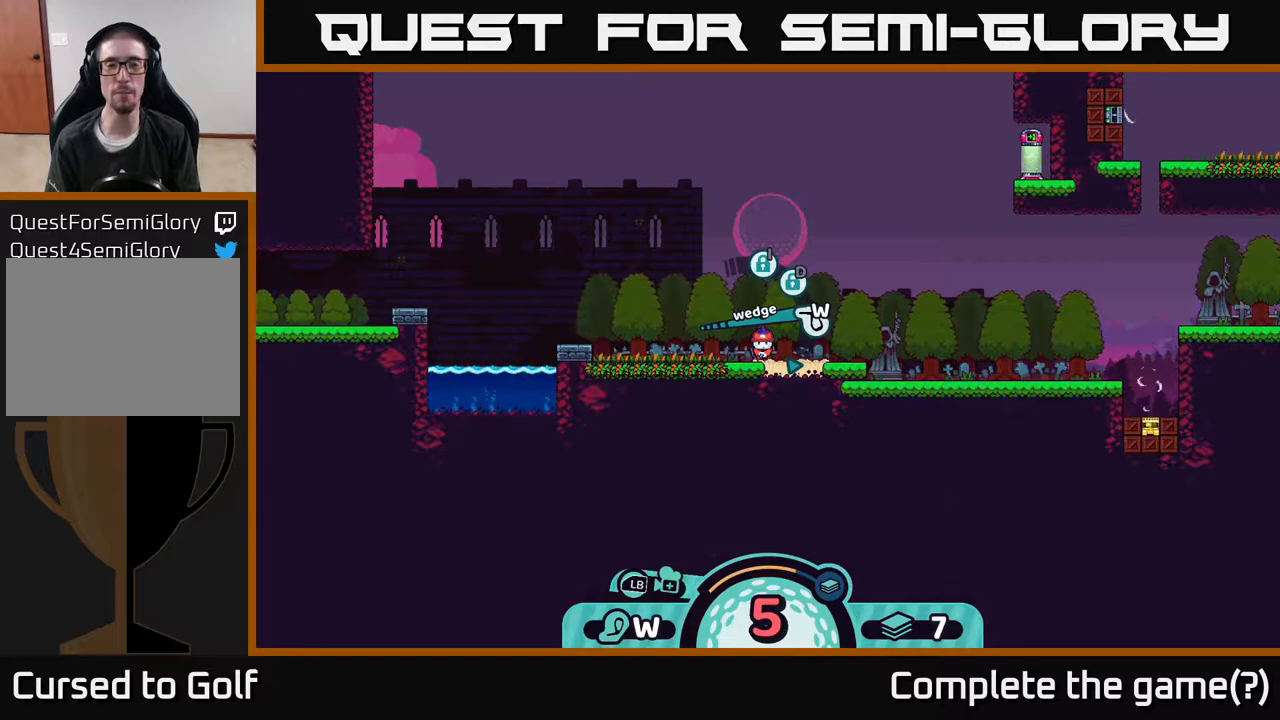
{"buttons": [], "left_stick": "center", "right_stick": "center", "events": []}
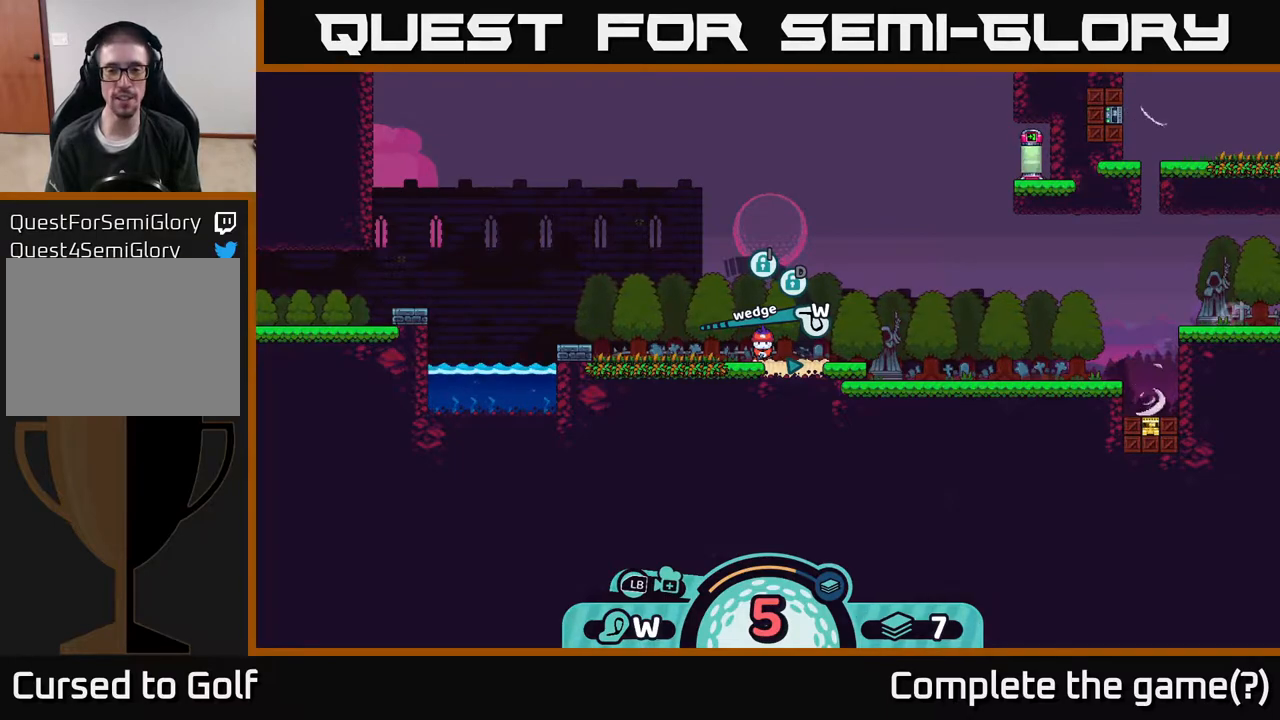
{"buttons": [], "left_stick": "center", "right_stick": "center", "events": []}
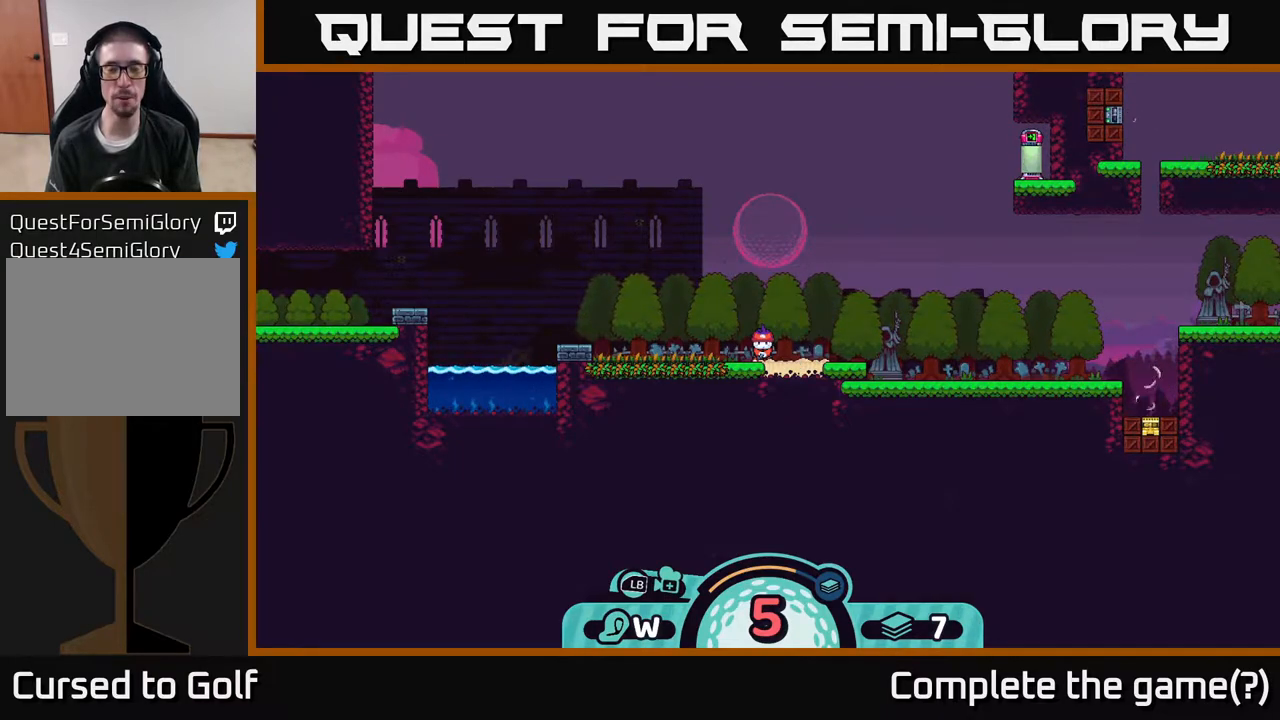
{"buttons": [], "left_stick": "center", "right_stick": "center", "events": []}
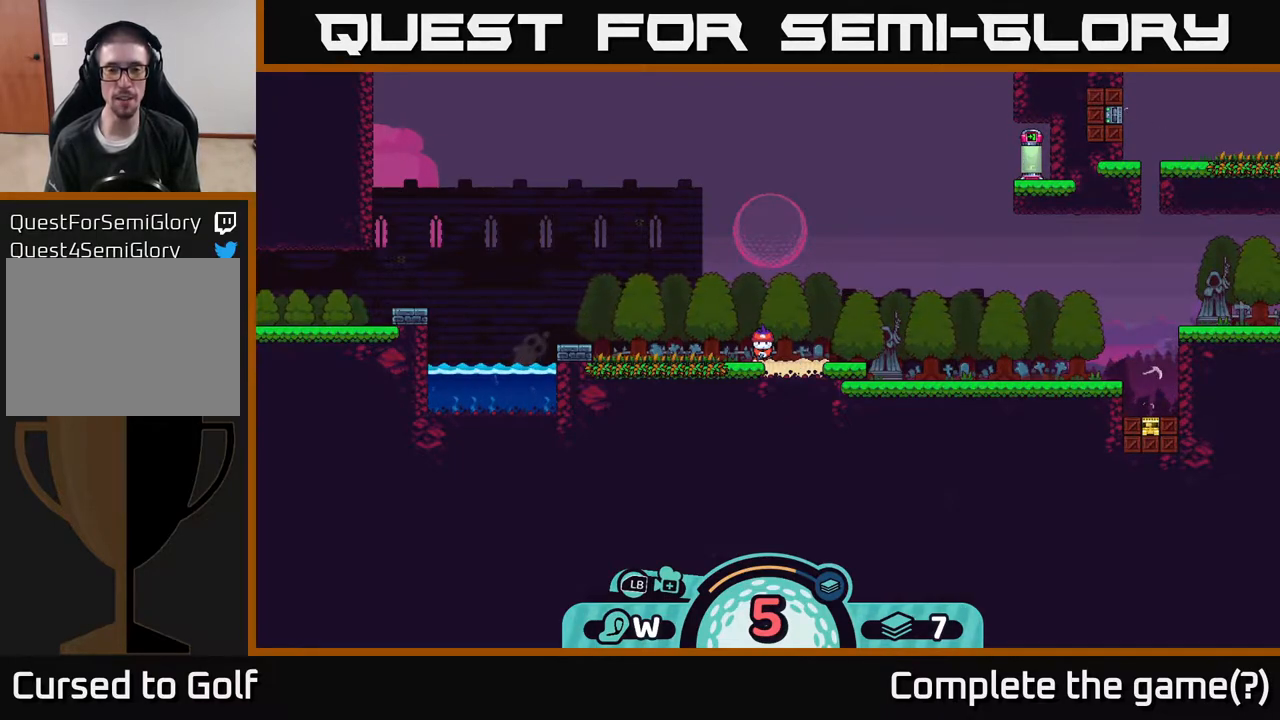
{"buttons": [], "left_stick": "center", "right_stick": "center", "events": []}
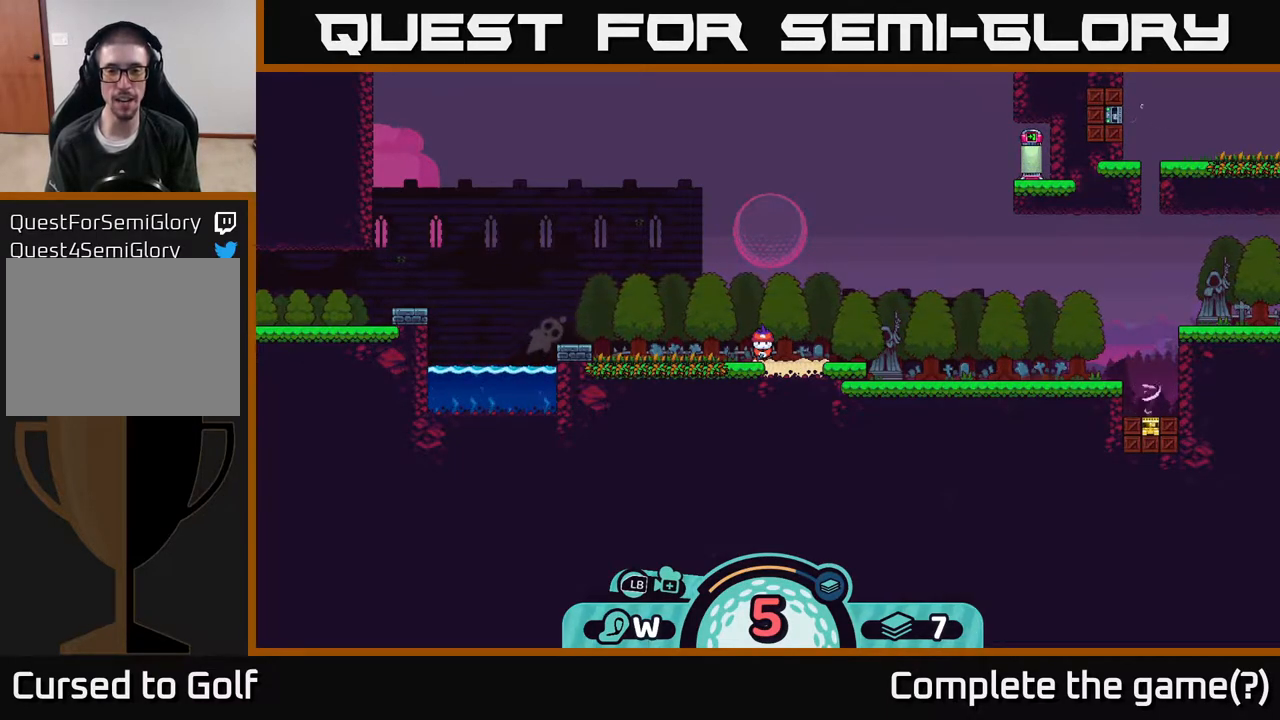
{"buttons": [], "left_stick": "center", "right_stick": "center", "events": []}
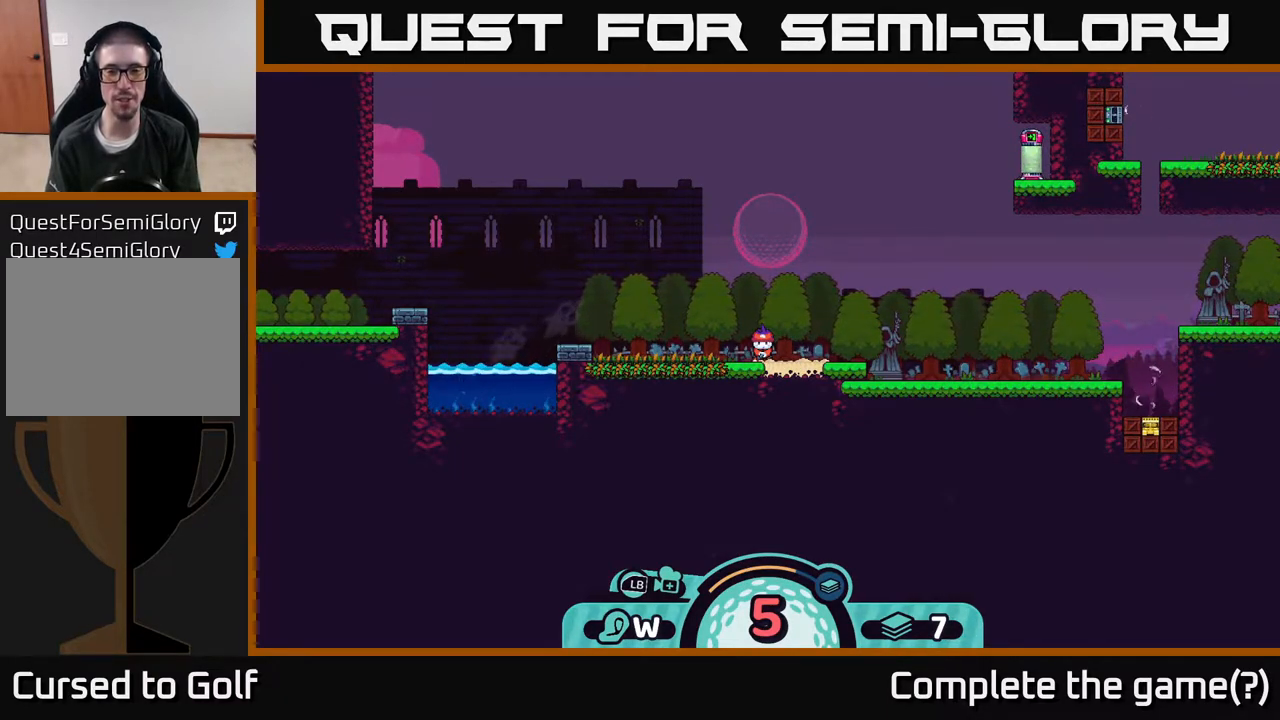
{"buttons": [], "left_stick": "center", "right_stick": "center", "events": []}
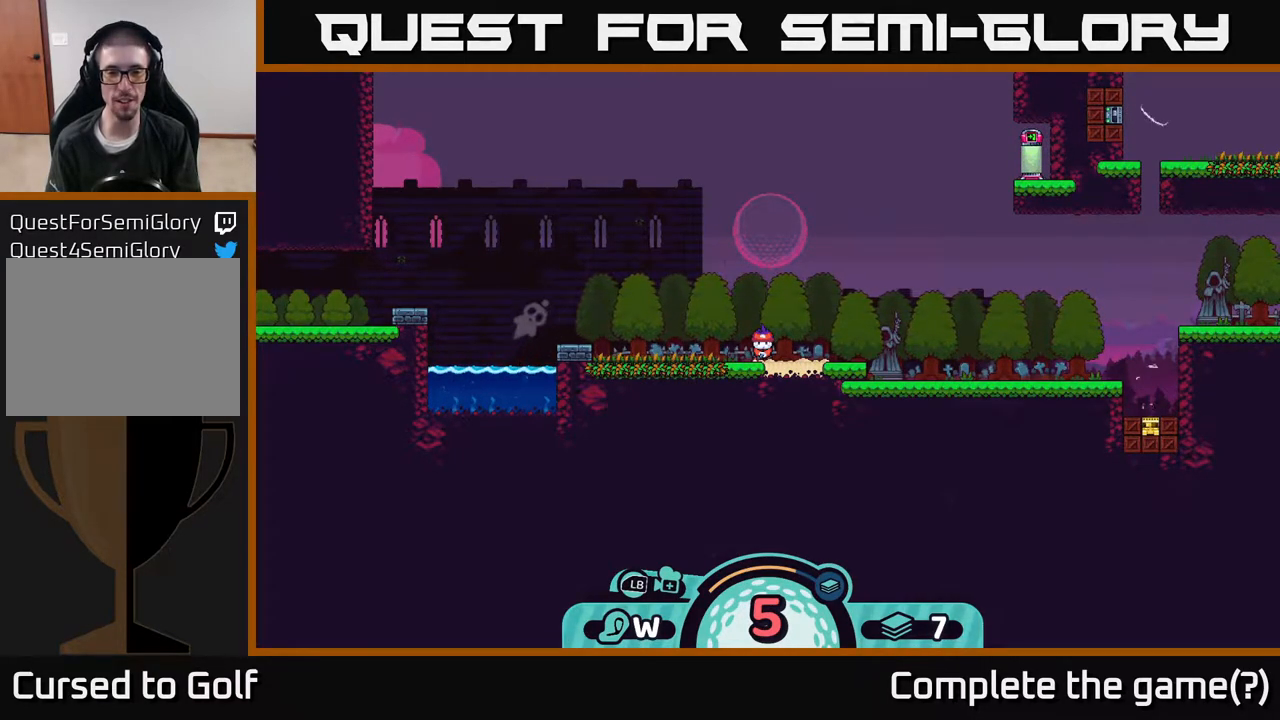
{"buttons": [], "left_stick": "center", "right_stick": "center", "events": [[100, "X", "down"], [200, "X", "up"]]}
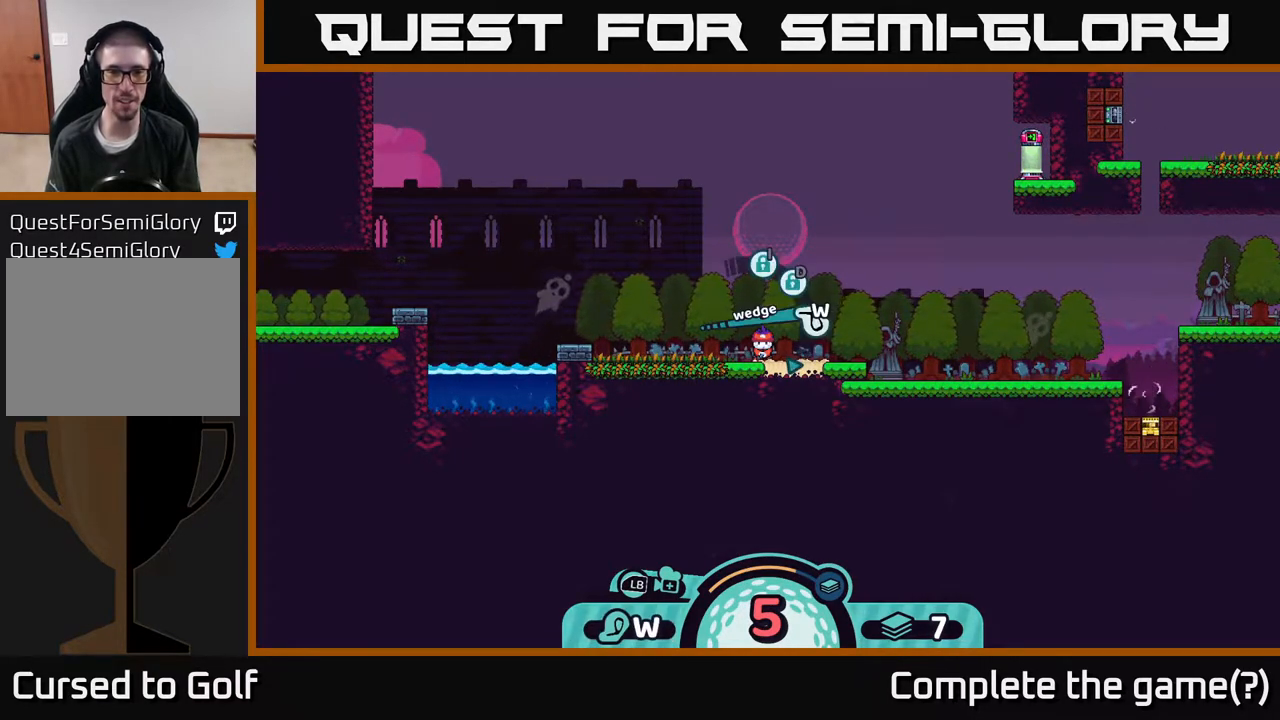
{"buttons": [], "left_stick": "center", "right_stick": "center", "events": []}